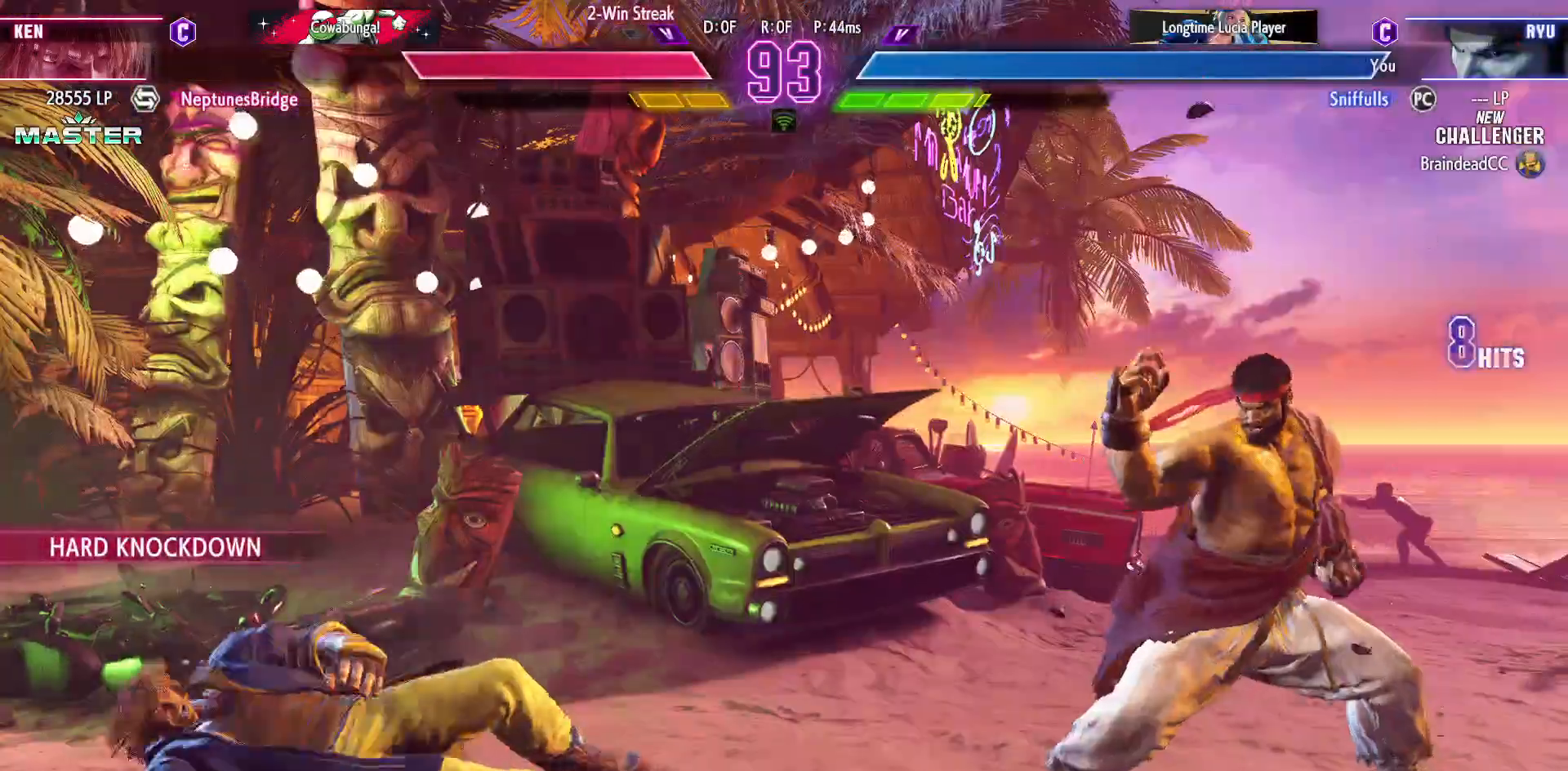
Gameplay with a controller (arcade stick); each line is a JSON object with the inputs held at the frame after it. "events" lists button and stick changes between this image and that frame as [ms after this image, input, new state], when the widget could be followed in between. Not read: HP L3 LP MP R3.
{"buttons": [], "events": [[33, "DPAD_DOWN", "down"], [100, "DPAD_LEFT", "down"], [150, "DPAD_DOWN", "up"], [200, "SQUARE", "down"], [217, "DPAD_LEFT", "up"], [300, "SQUARE", "up"]]}
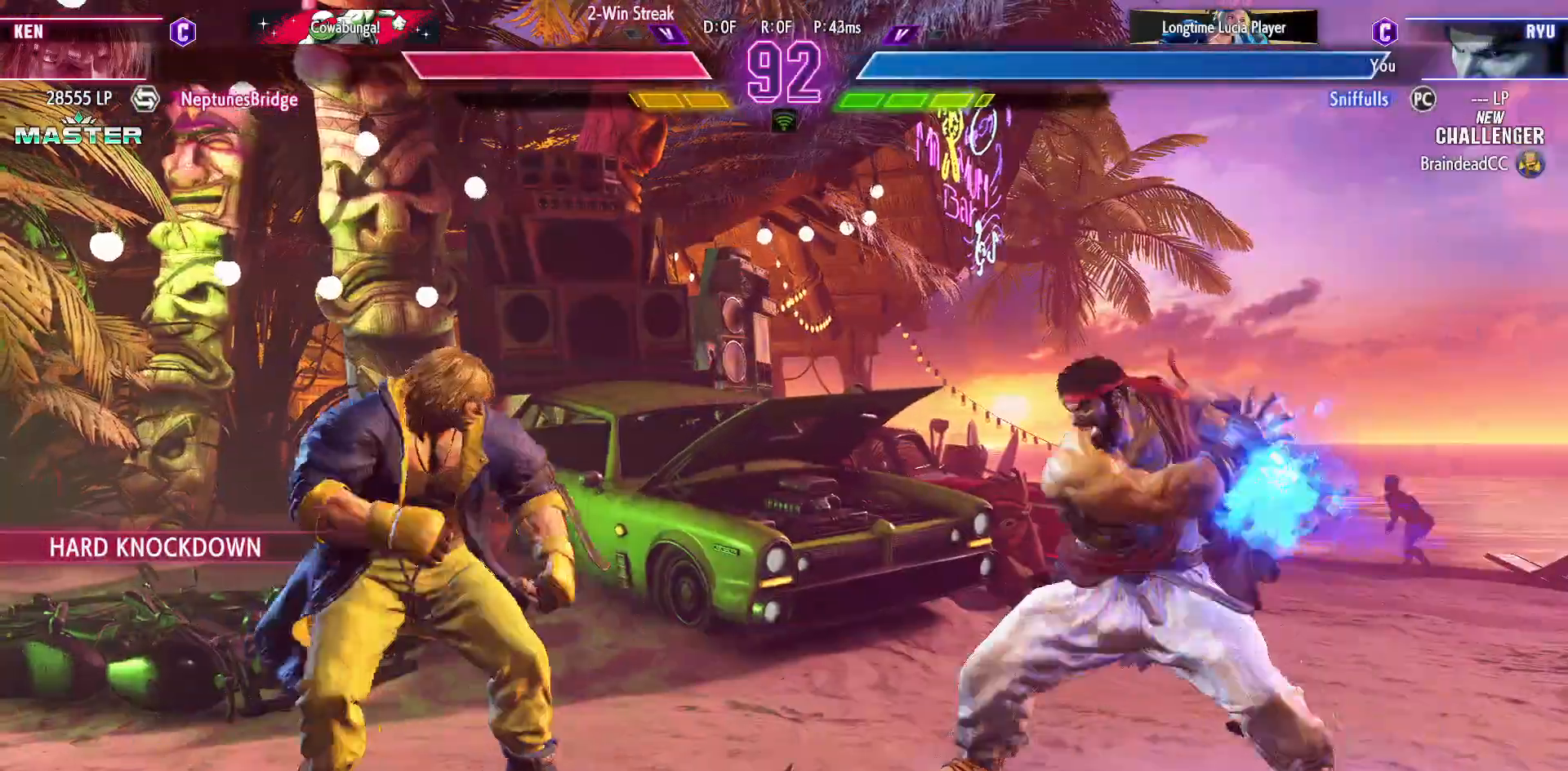
{"buttons": ["DPAD_DOWN", "DPAD_RIGHT"], "events": [[300, "DPAD_RIGHT", "down"], [350, "DPAD_RIGHT", "up"], [400, "DPAD_DOWN", "down"], [500, "DPAD_RIGHT", "down"]]}
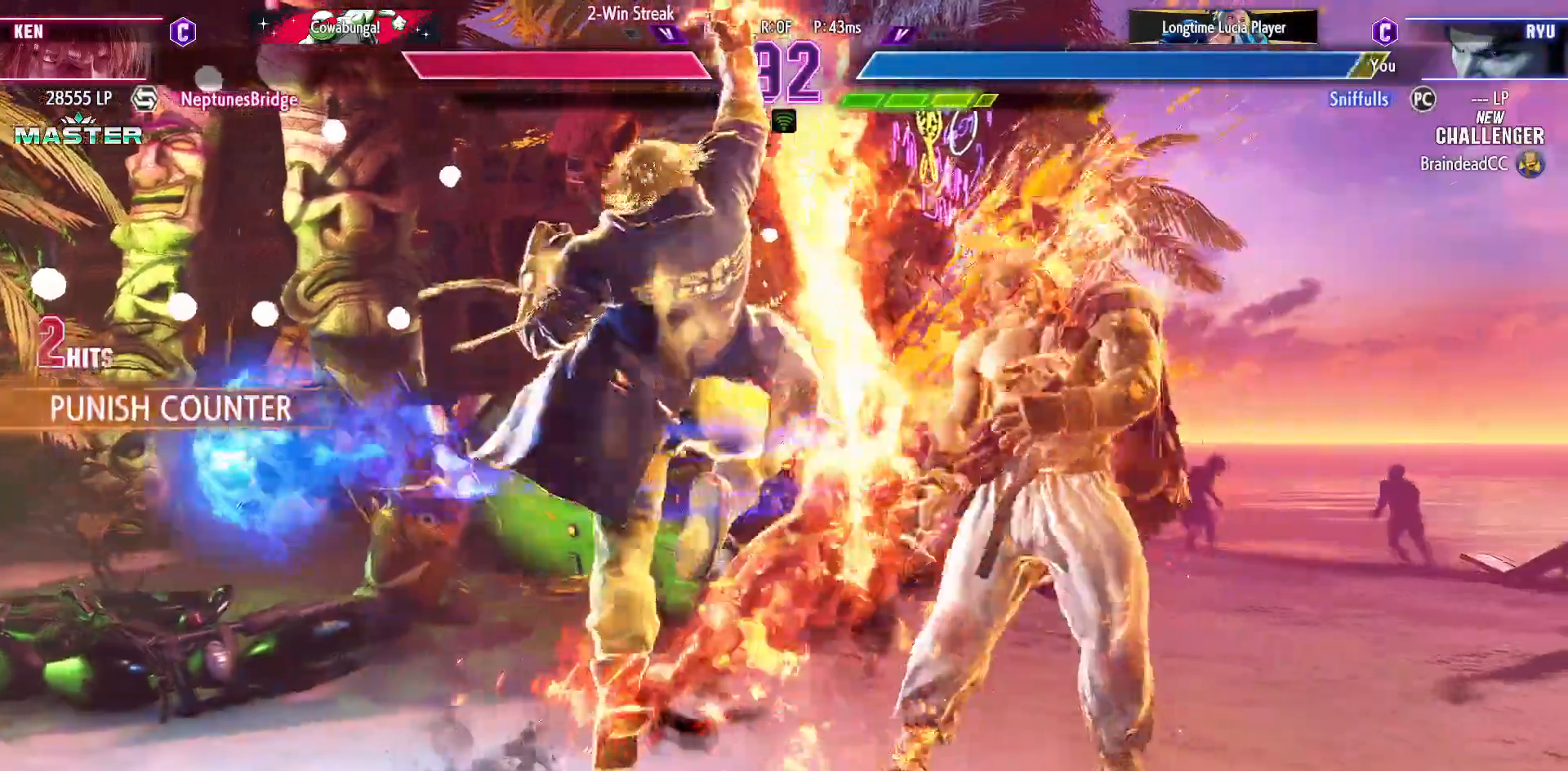
{"buttons": ["DPAD_DOWN", "DPAD_RIGHT"], "events": []}
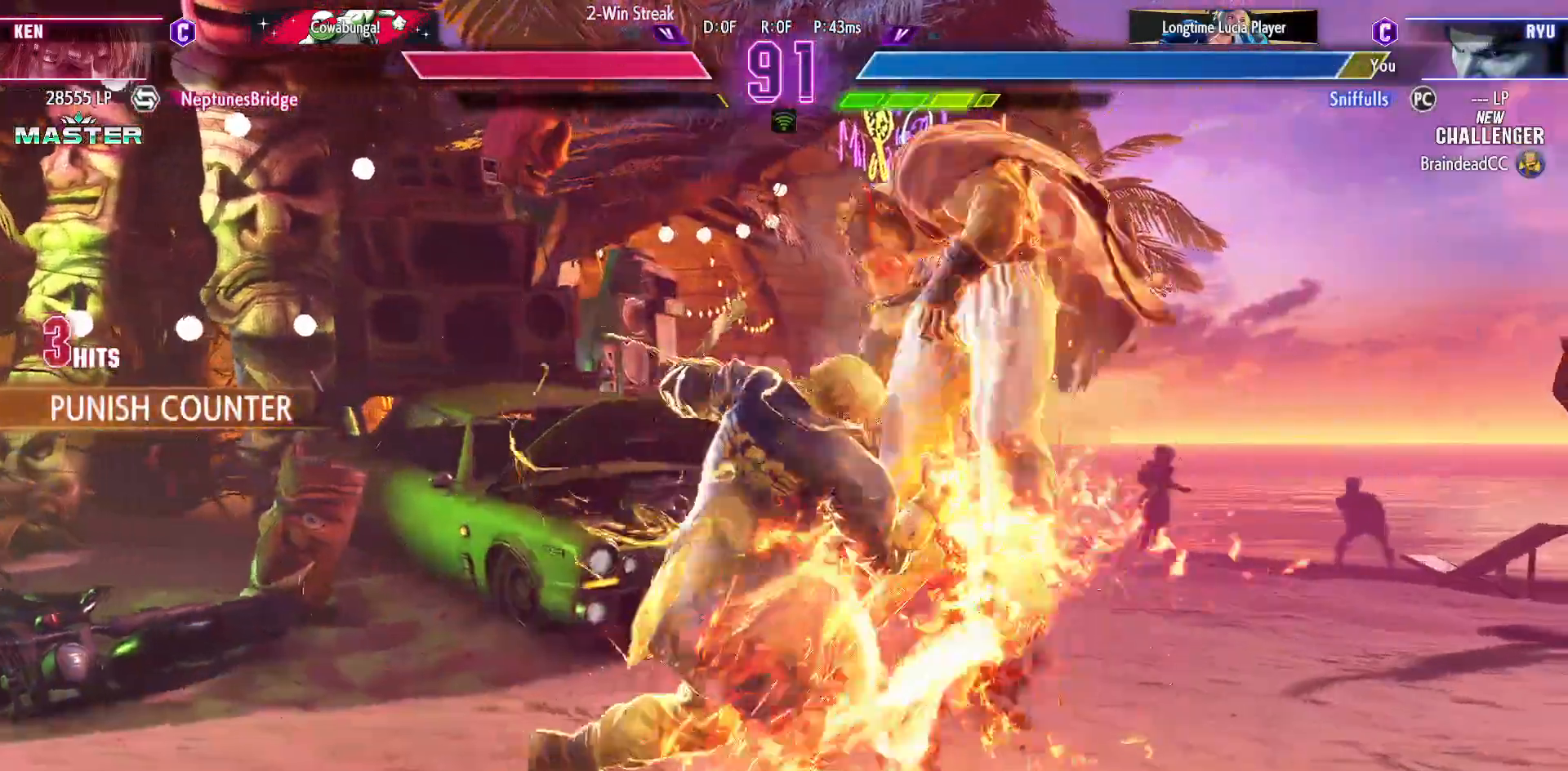
{"buttons": ["DPAD_DOWN", "DPAD_RIGHT"], "events": []}
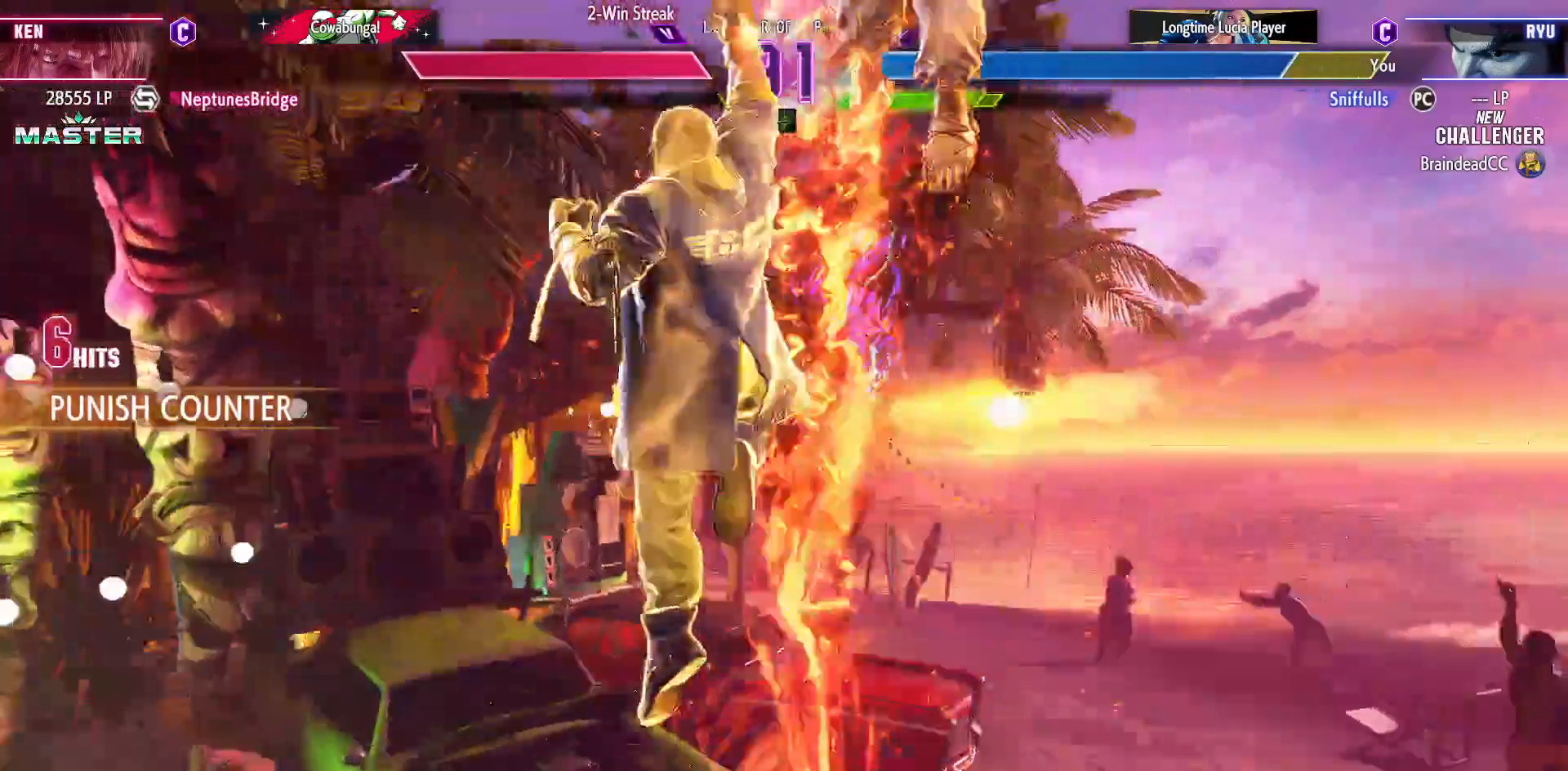
{"buttons": ["DPAD_DOWN", "DPAD_RIGHT"], "events": []}
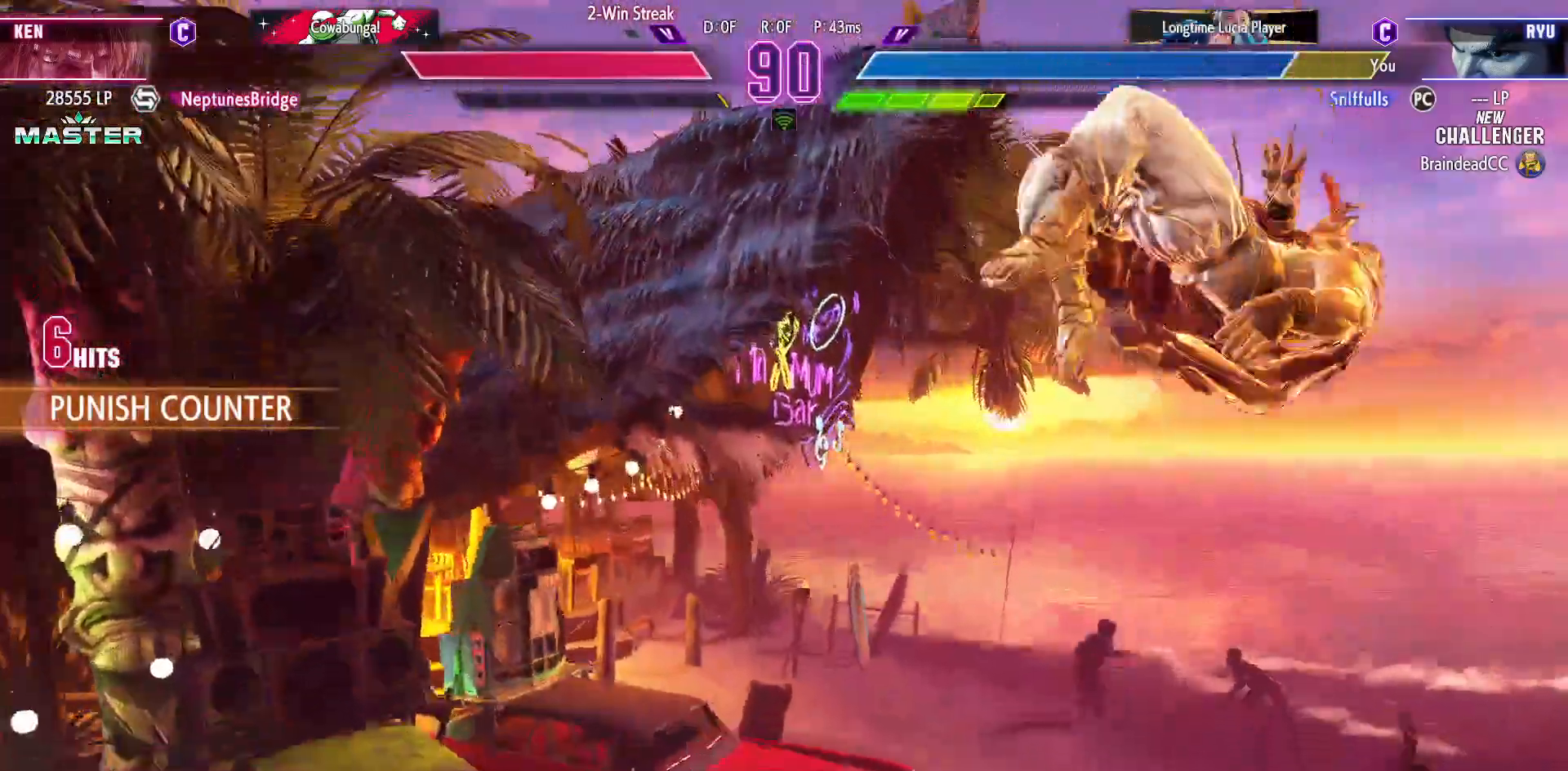
{"buttons": ["DPAD_DOWN", "DPAD_RIGHT"], "events": [[233, "R1", "down"], [233, "SQUARE", "down"], [233, "TRIANGLE", "down"], [383, "SQUARE", "up"], [383, "TRIANGLE", "up"], [400, "R1", "up"]]}
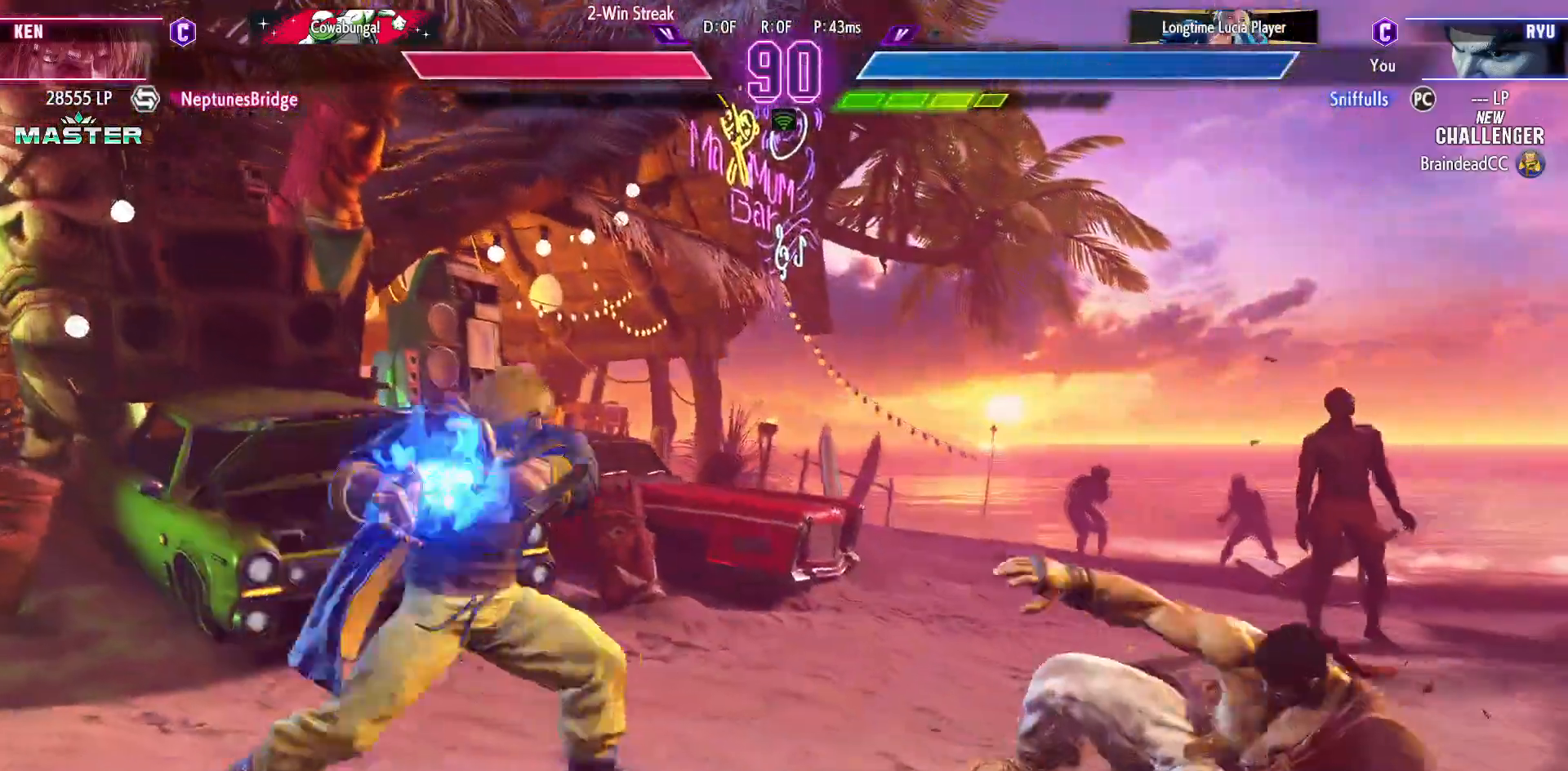
{"buttons": ["DPAD_RIGHT"], "events": [[200, "DPAD_DOWN", "up"], [283, "CIRCLE", "down"], [283, "TRIANGLE", "down"], [300, "DPAD_RIGHT", "up"], [433, "CIRCLE", "up"], [433, "TRIANGLE", "up"], [467, "DPAD_RIGHT", "down"]]}
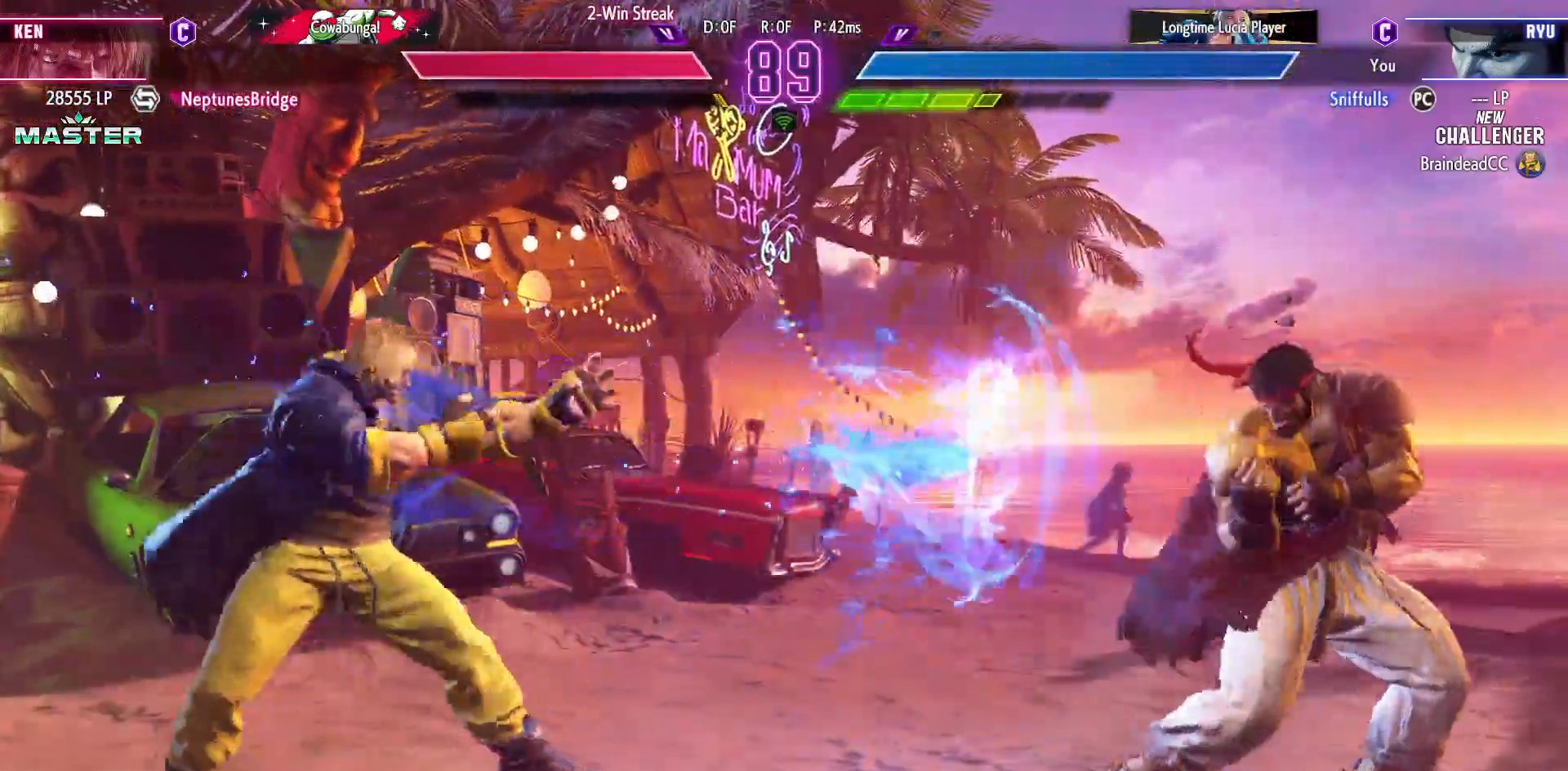
{"buttons": ["DPAD_LEFT"], "events": [[367, "DPAD_RIGHT", "up"], [383, "DPAD_LEFT", "down"]]}
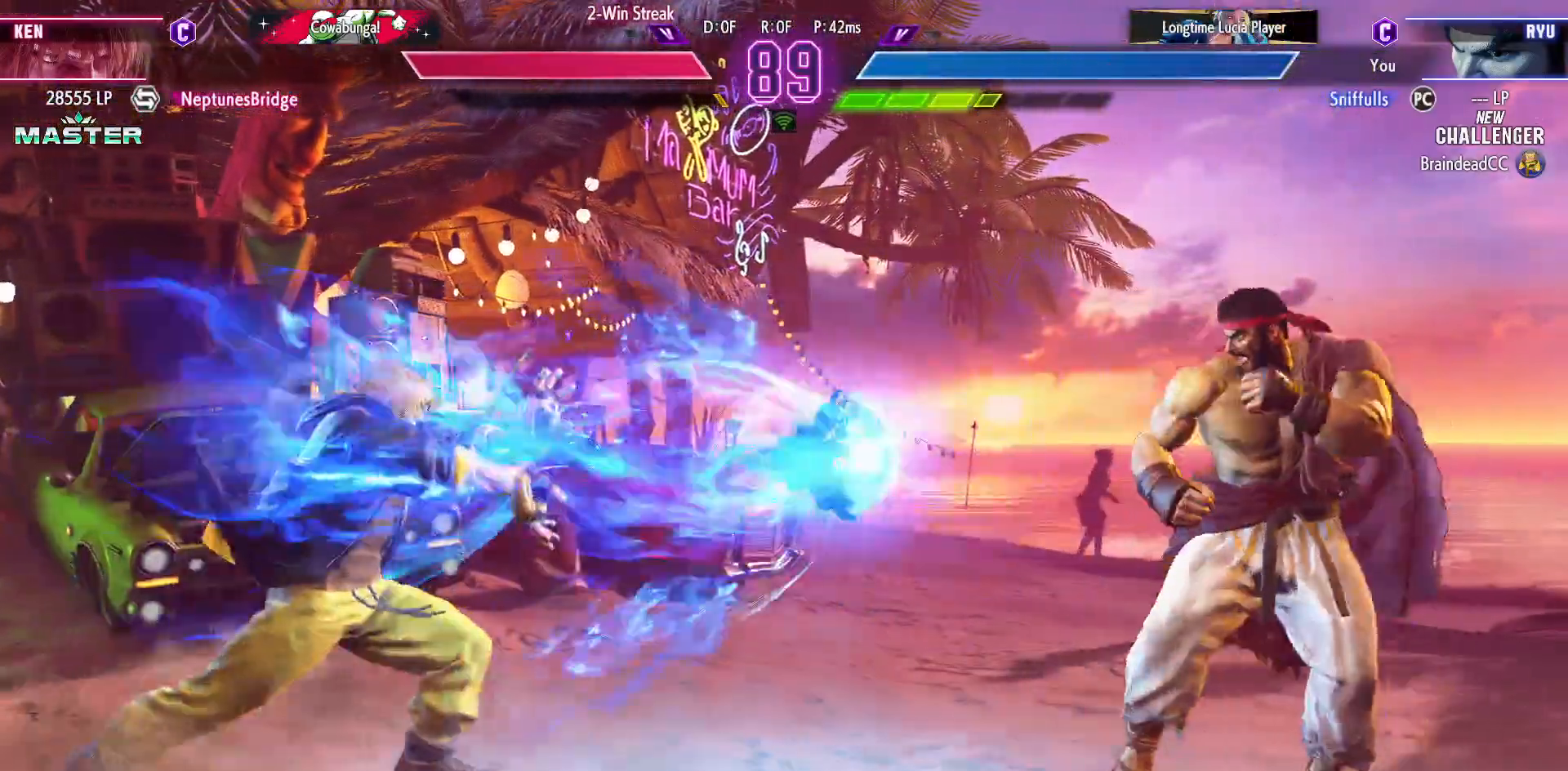
{"buttons": [], "events": [[33, "CIRCLE", "down"], [33, "TRIANGLE", "down"], [50, "DPAD_LEFT", "up"], [350, "TRIANGLE", "up"], [367, "CIRCLE", "up"]]}
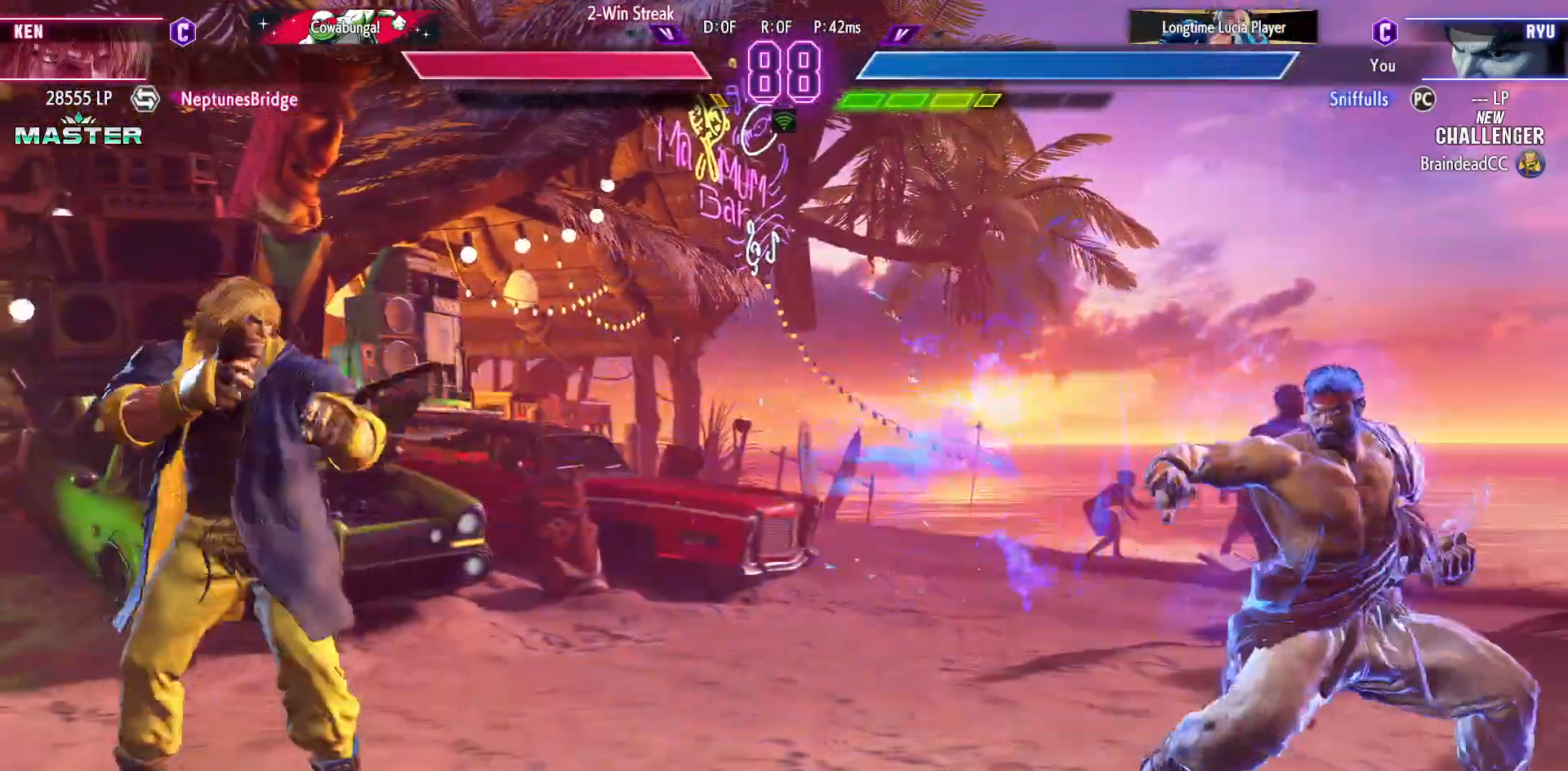
{"buttons": ["R2"], "events": [[17, "DPAD_LEFT", "down"], [400, "R1", "down"], [400, "R2", "down"], [450, "DPAD_LEFT", "up"], [500, "R1", "up"]]}
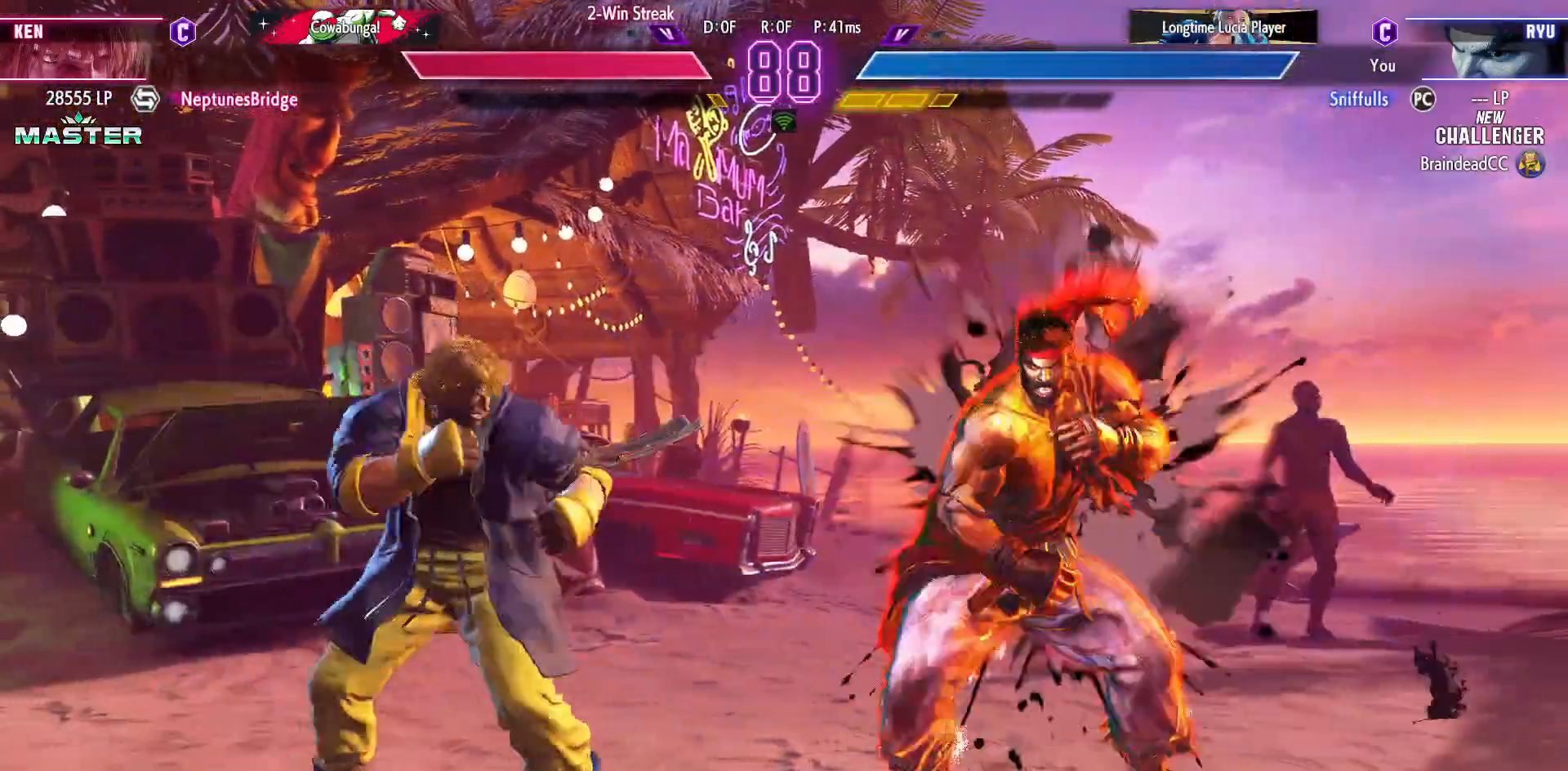
{"buttons": ["DPAD_DOWN", "DPAD_RIGHT"], "events": [[17, "R2", "up"], [67, "DPAD_RIGHT", "down"], [83, "DPAD_DOWN", "down"]]}
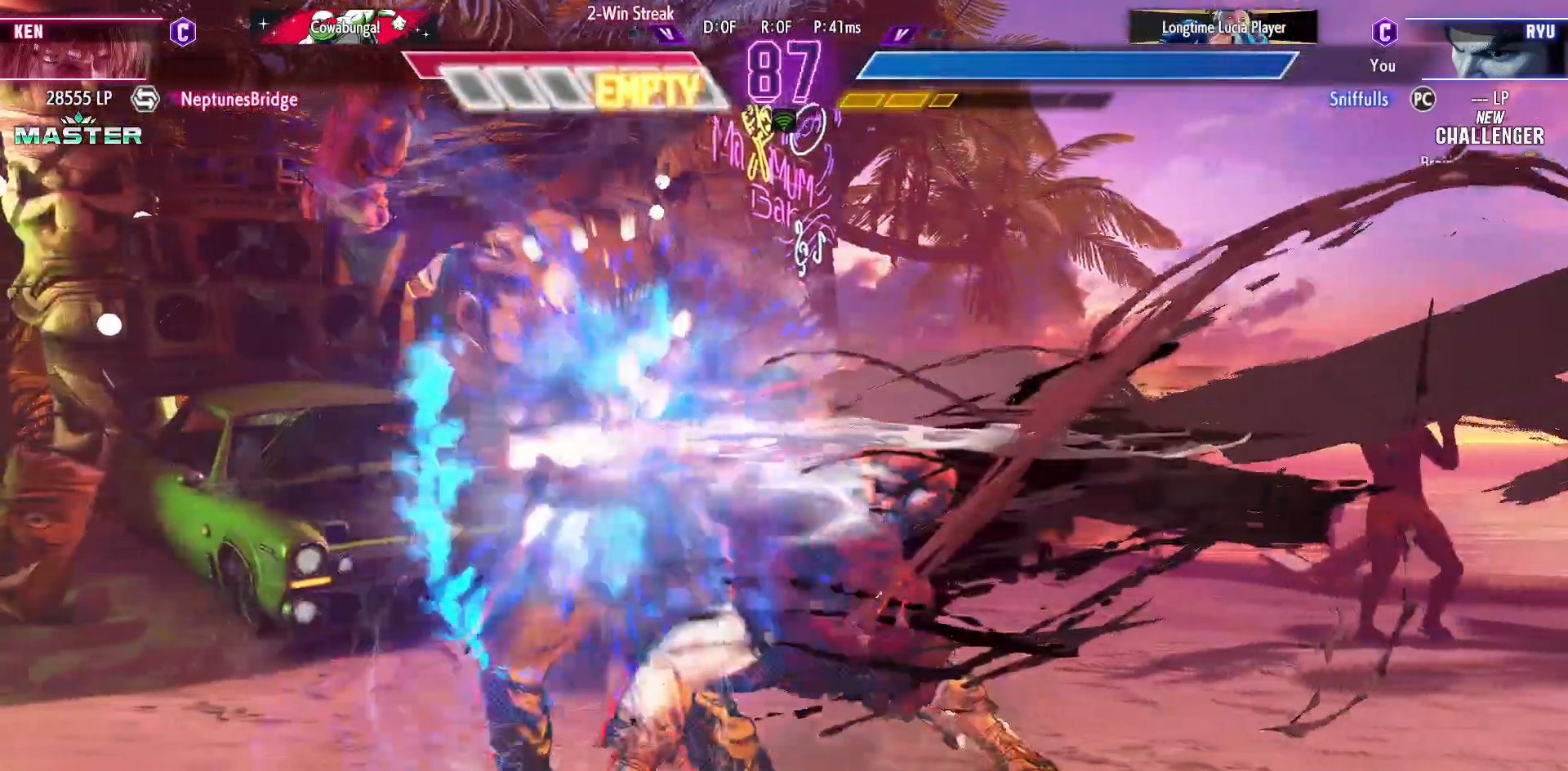
{"buttons": ["DPAD_DOWN", "DPAD_RIGHT"], "events": []}
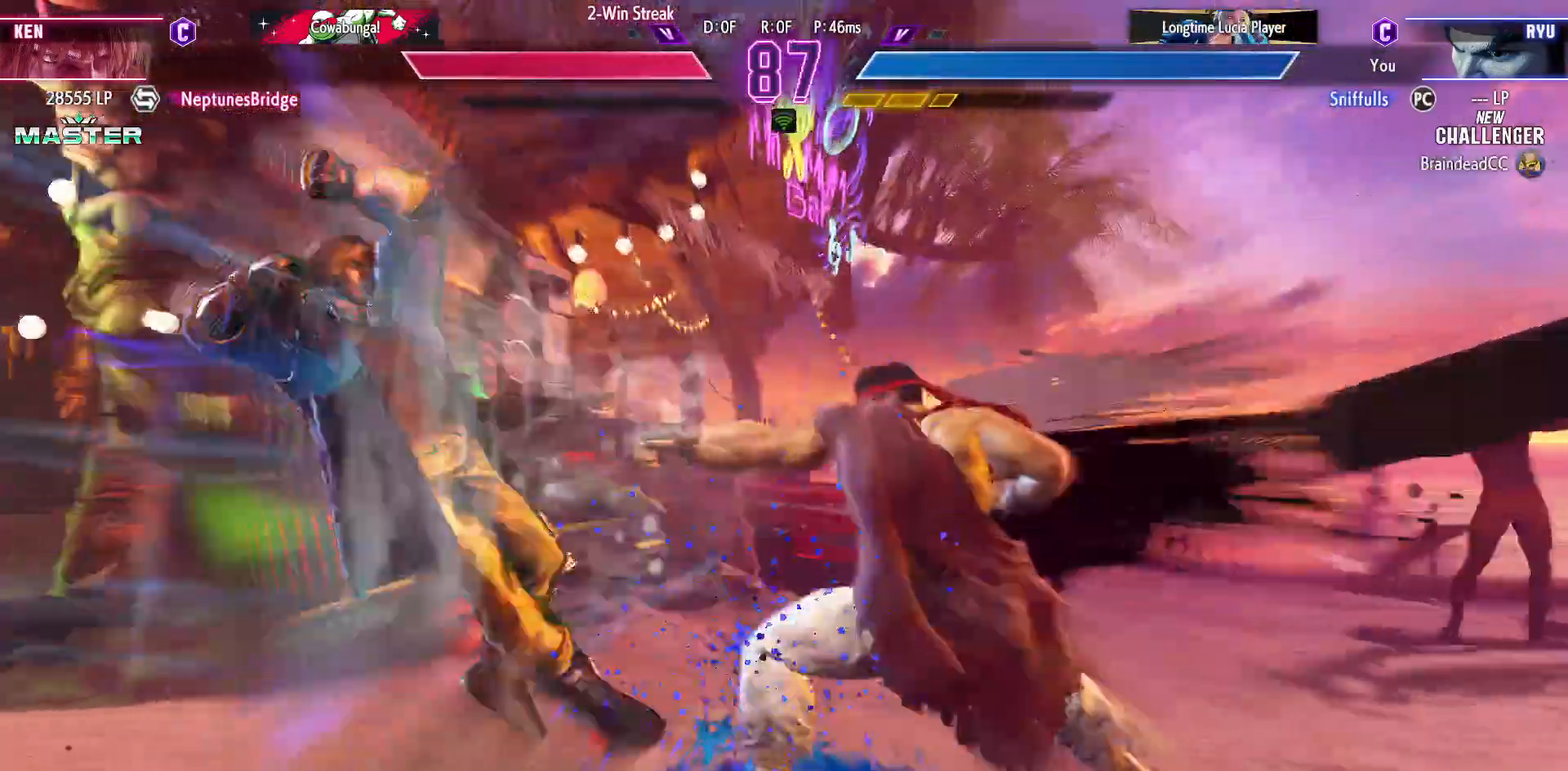
{"buttons": ["DPAD_RIGHT"], "events": [[33, "DPAD_DOWN", "up"]]}
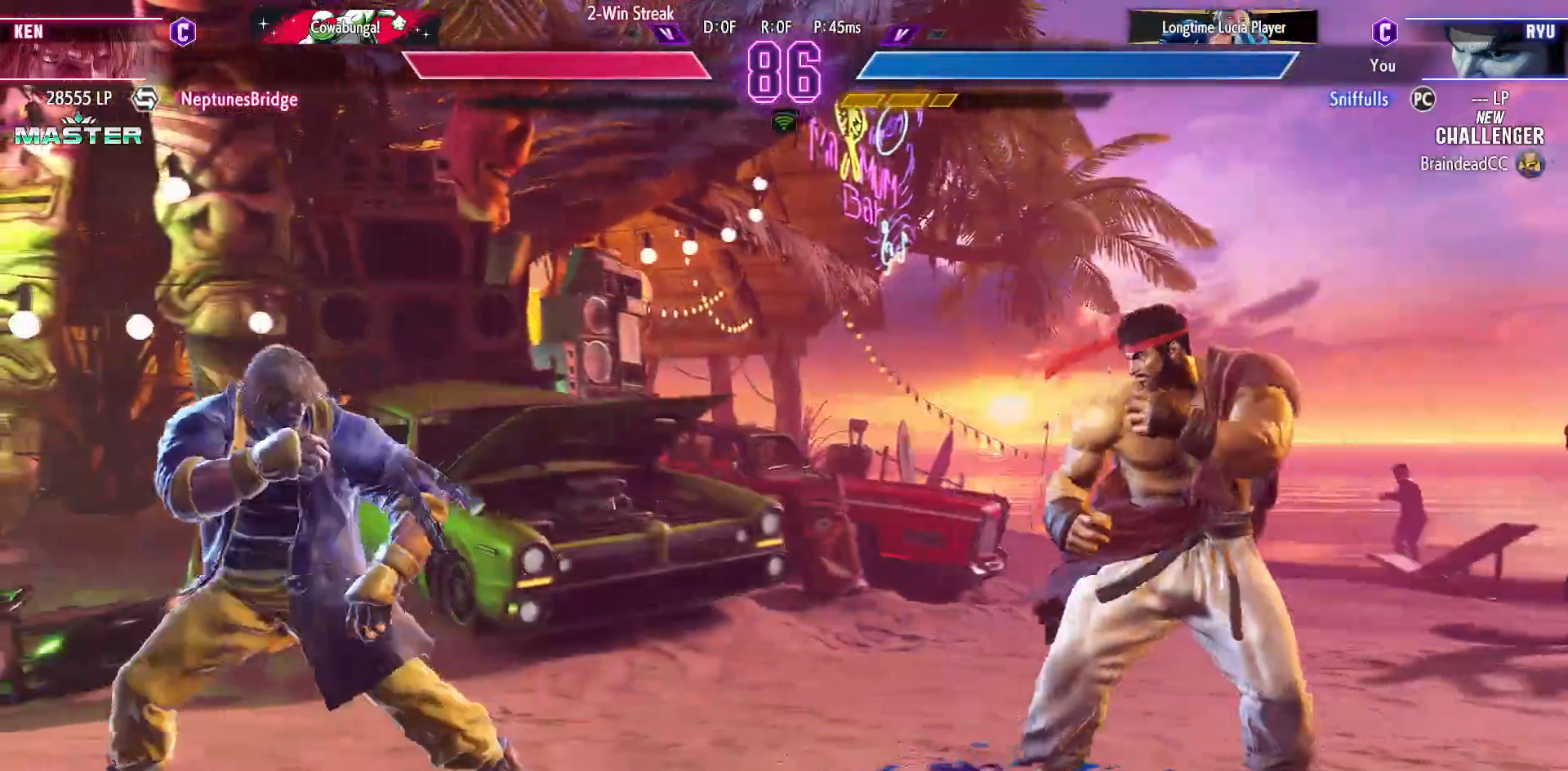
{"buttons": ["DPAD_LEFT"], "events": [[233, "DPAD_LEFT", "down"], [233, "DPAD_RIGHT", "up"]]}
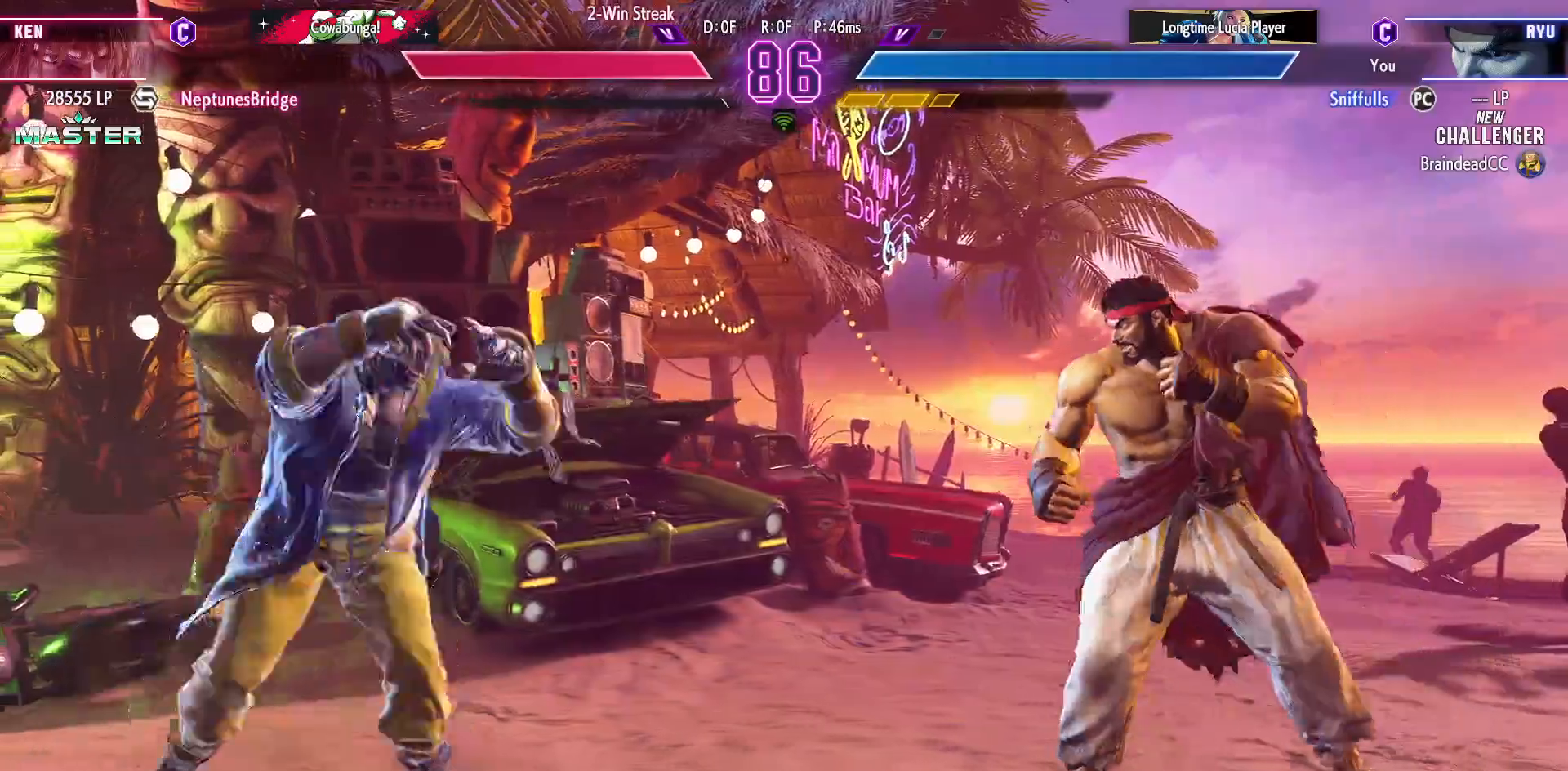
{"buttons": ["SQUARE", "DPAD_DOWN", "DPAD_LEFT"], "events": [[100, "DPAD_LEFT", "up"], [133, "DPAD_RIGHT", "down"], [350, "DPAD_LEFT", "down"], [350, "DPAD_RIGHT", "up"], [400, "DPAD_DOWN", "down"], [433, "DPAD_LEFT", "up"], [483, "DPAD_LEFT", "down"], [500, "SQUARE", "down"]]}
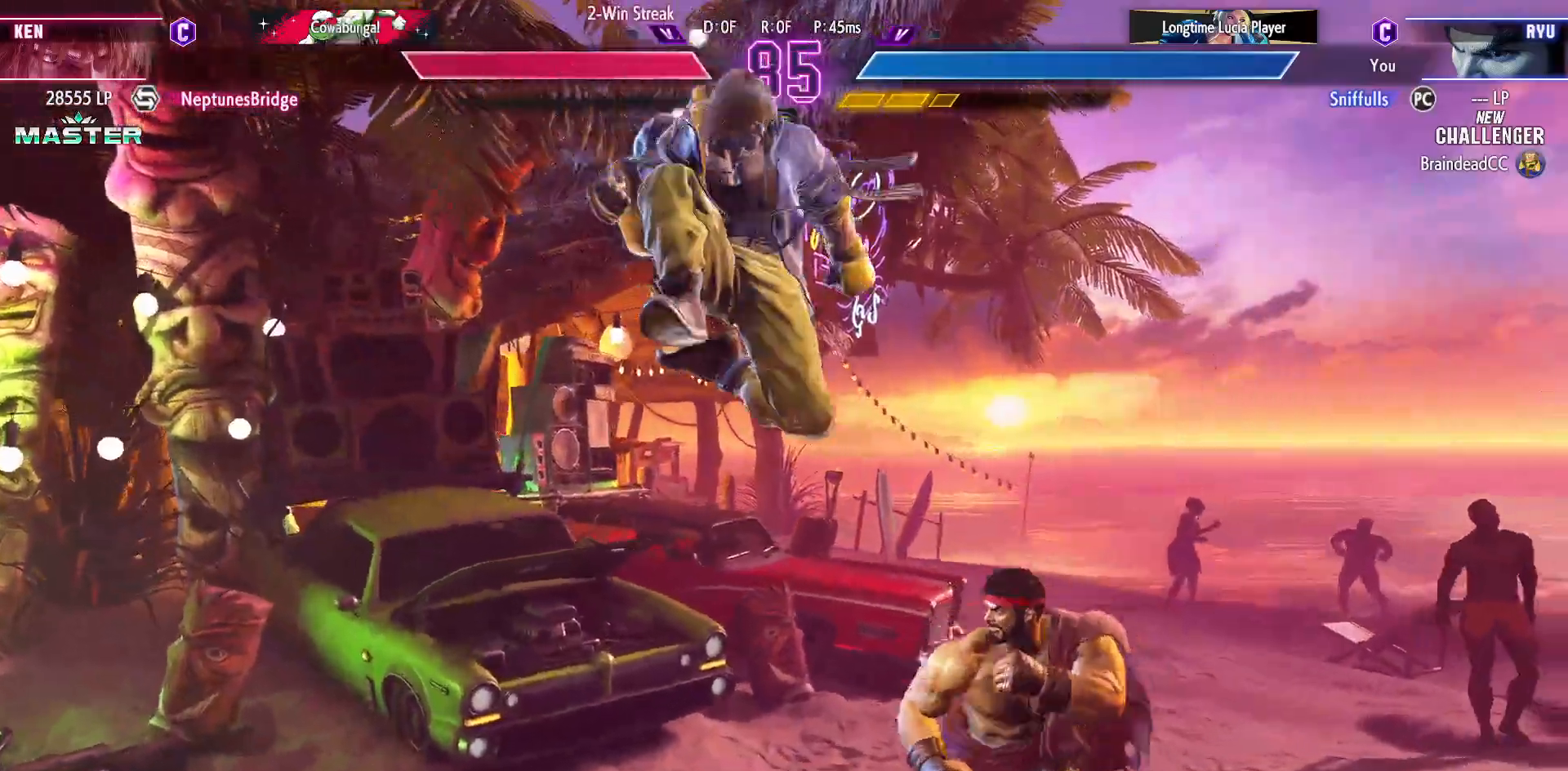
{"buttons": [], "events": [[17, "DPAD_DOWN", "up"], [50, "DPAD_LEFT", "up"], [50, "SQUARE", "up"]]}
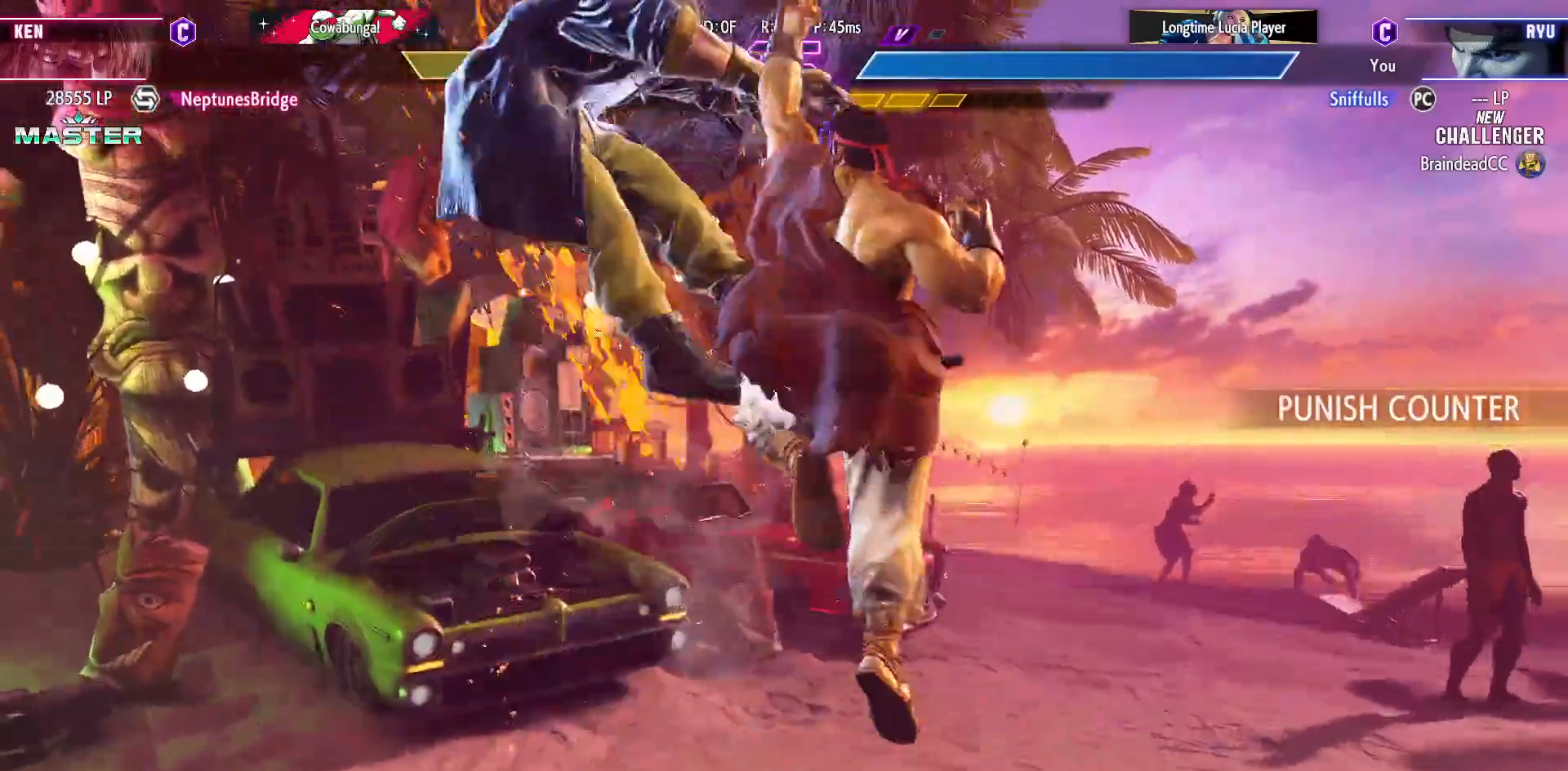
{"buttons": ["DPAD_LEFT"], "events": [[433, "DPAD_LEFT", "down"]]}